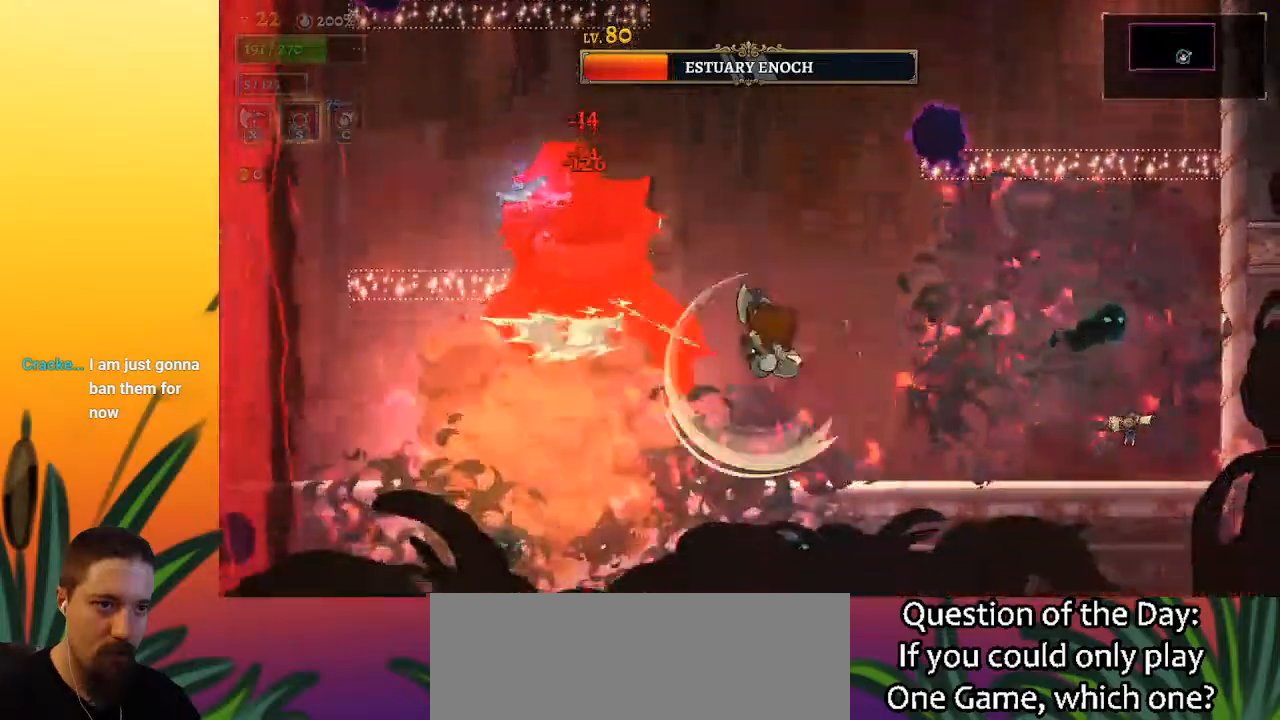
Gameplay with keyboard; each line is a JSON object with the keys held at the frame after it. "events" lists presses ("down") and releases ("up") of "a", "c", "d", "down", "left", "right", "s", "up", "x" and "z" between this image and that frame as [ms after this image, input, new state], when the widget could be followed in between. No other keys are recorded. Mouse input is not recorded.
{"keys": ["z"], "events": []}
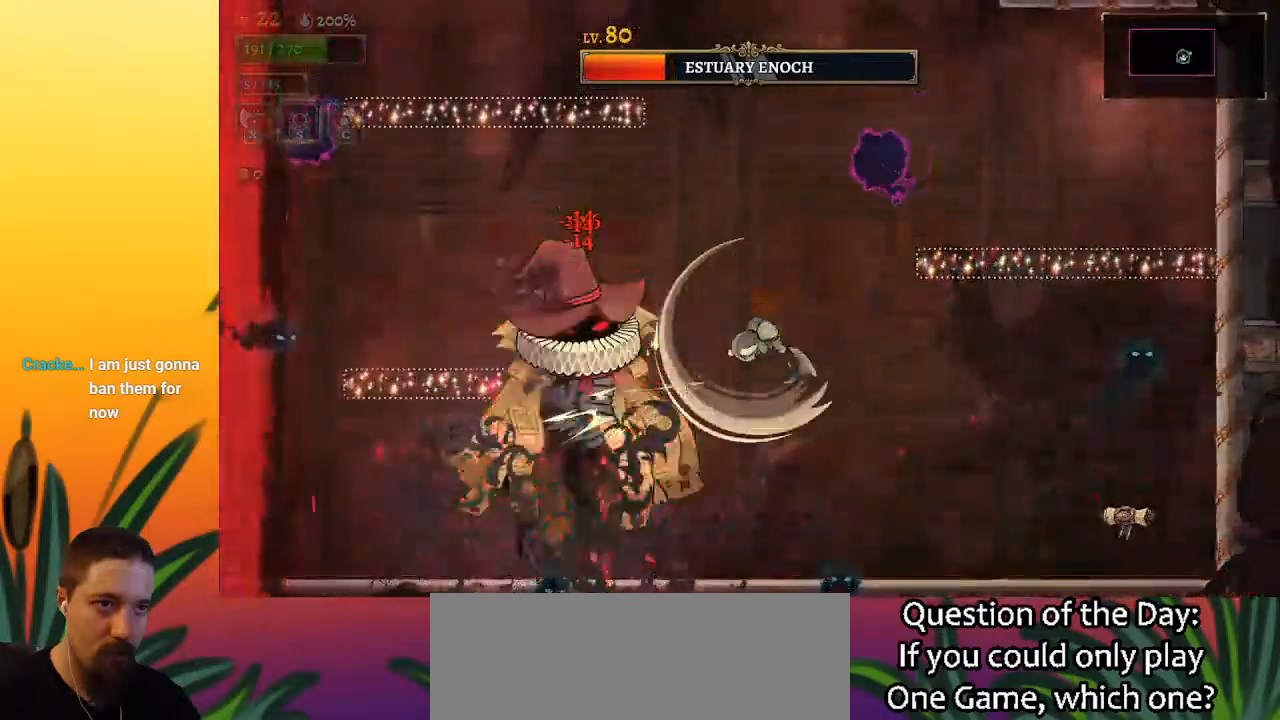
{"keys": [], "events": [[217, "left", "down"], [317, "left", "up"], [317, "z", "up"]]}
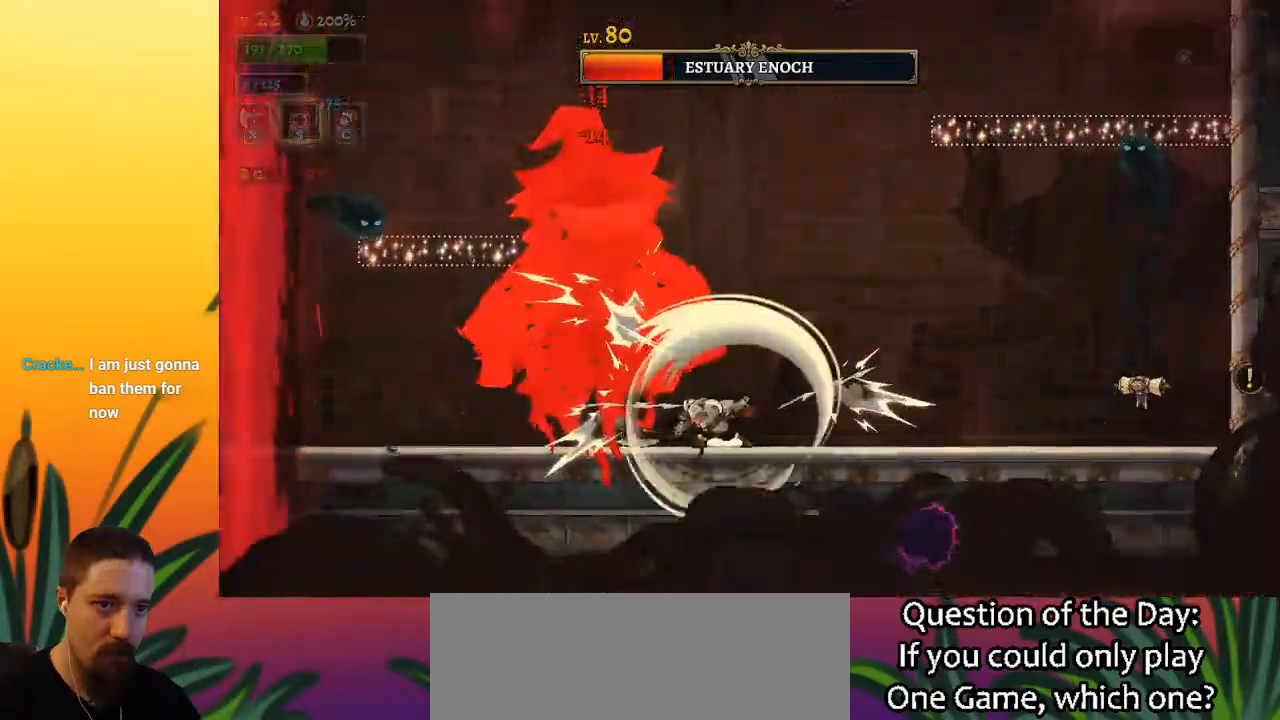
{"keys": ["right"], "events": [[150, "right", "down"]]}
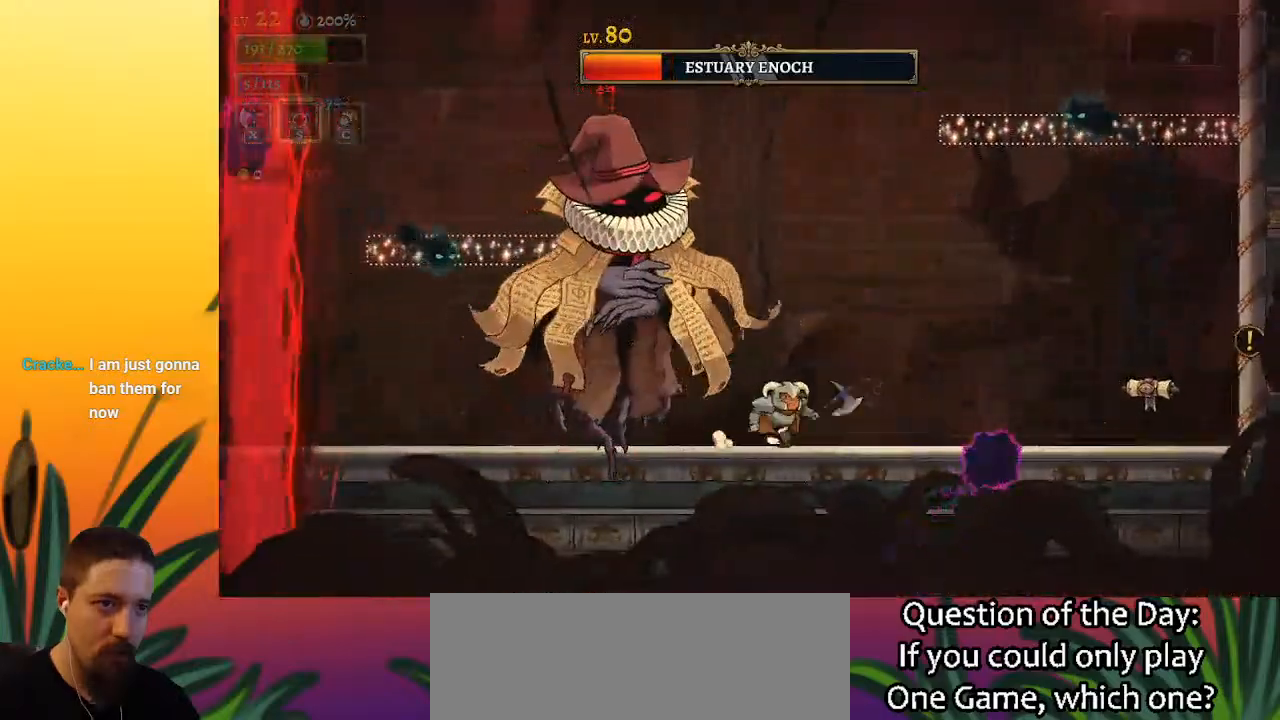
{"keys": ["right", "x", "z"], "events": [[17, "right", "up"], [17, "x", "down"], [17, "z", "down"], [167, "left", "down"], [200, "left", "up"], [450, "right", "down"]]}
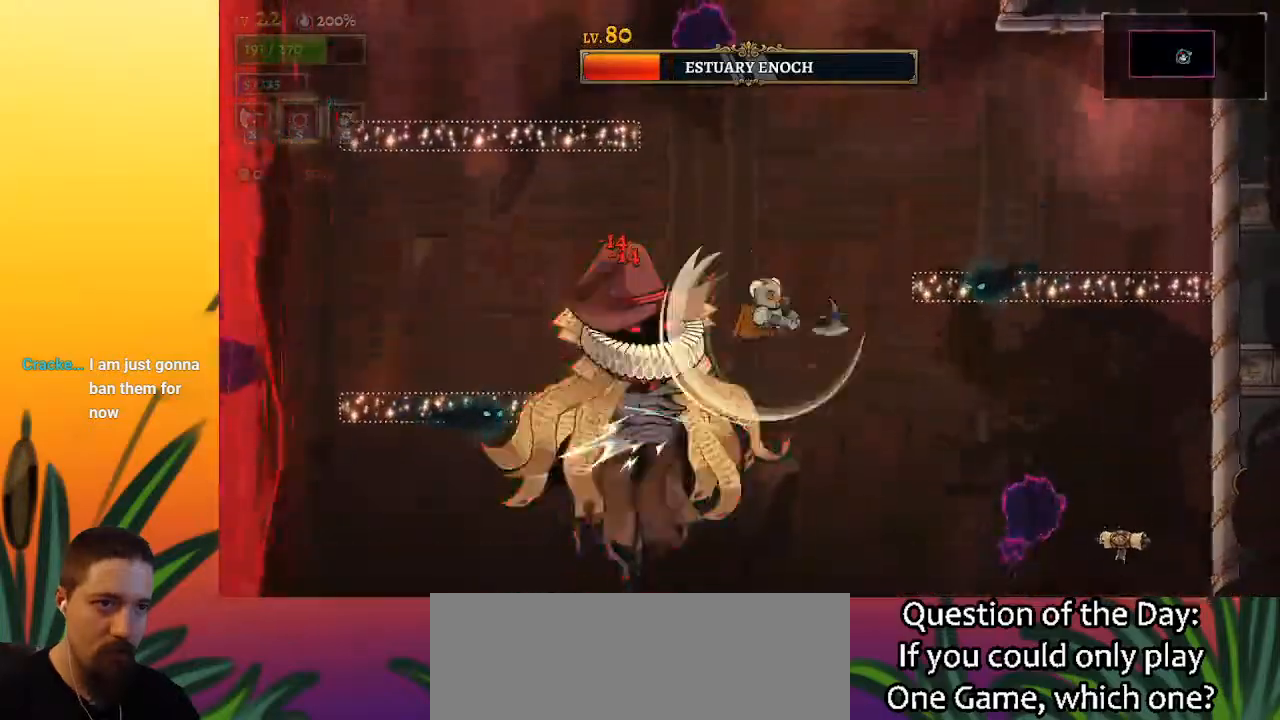
{"keys": ["z"], "events": [[100, "right", "up"], [133, "x", "up"], [133, "z", "up"], [367, "z", "down"]]}
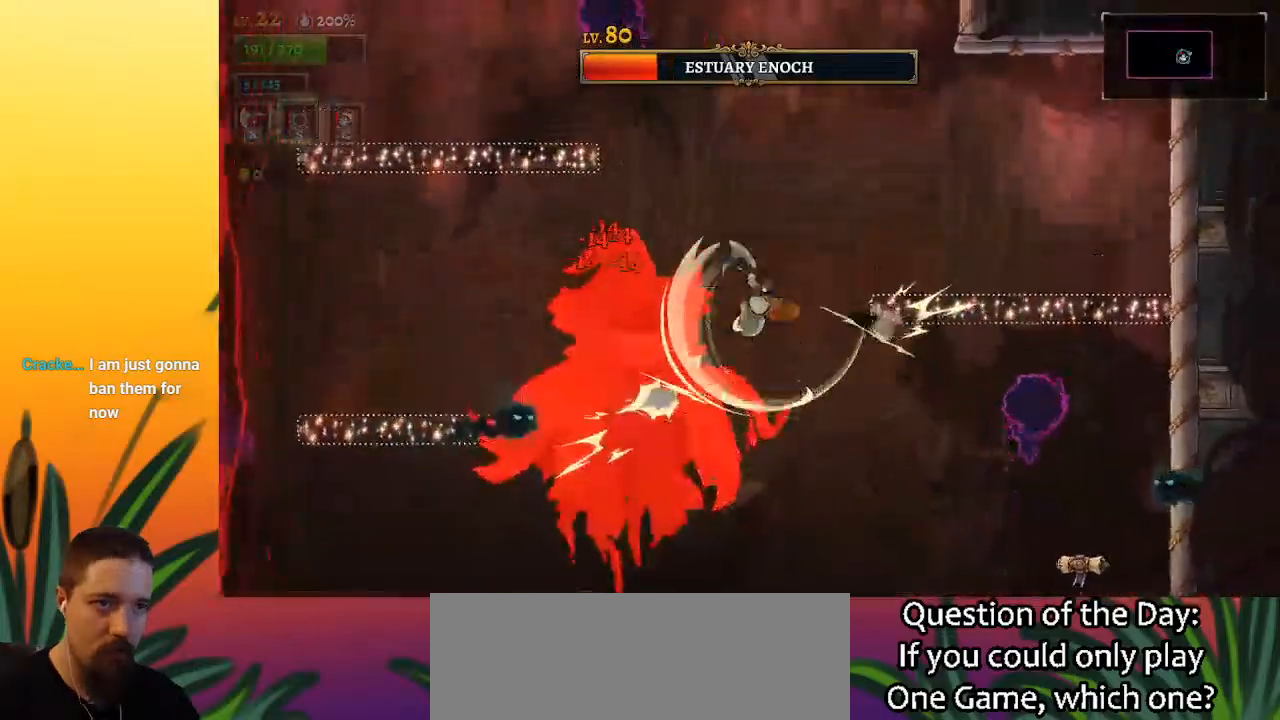
{"keys": [], "events": [[283, "right", "down"], [383, "right", "up"], [433, "z", "up"]]}
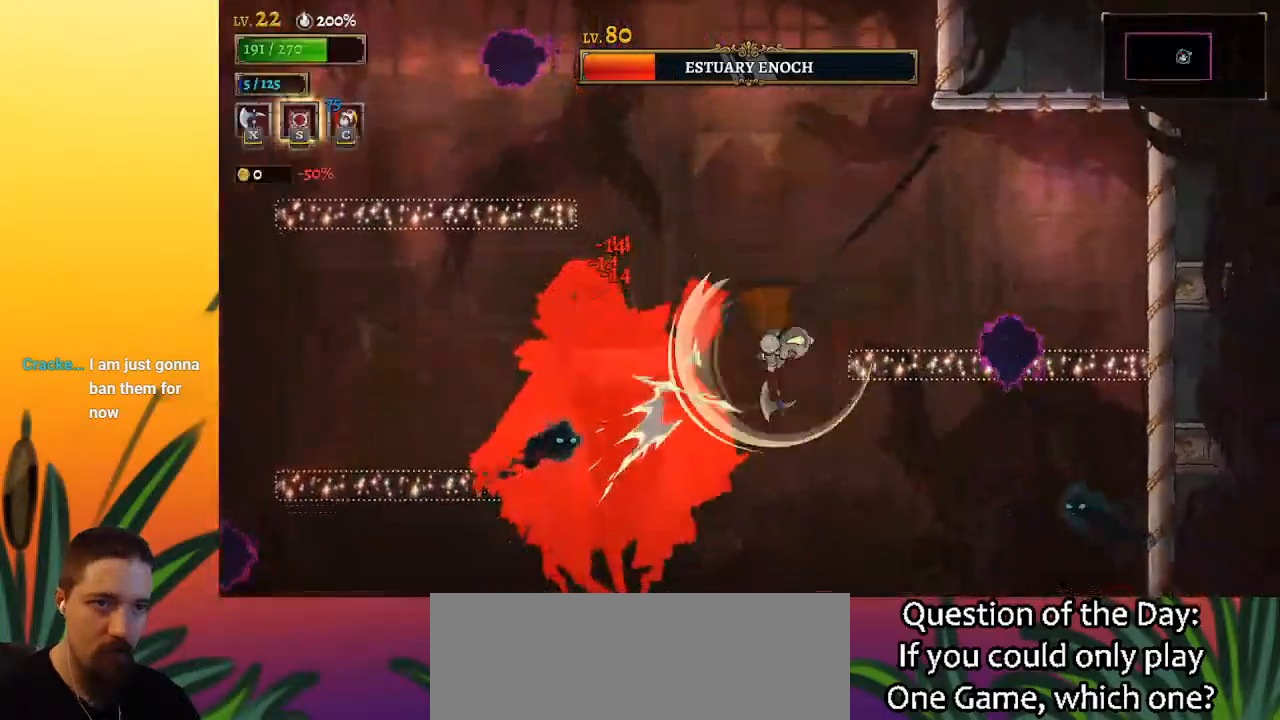
{"keys": ["a"], "events": [[400, "a", "down"]]}
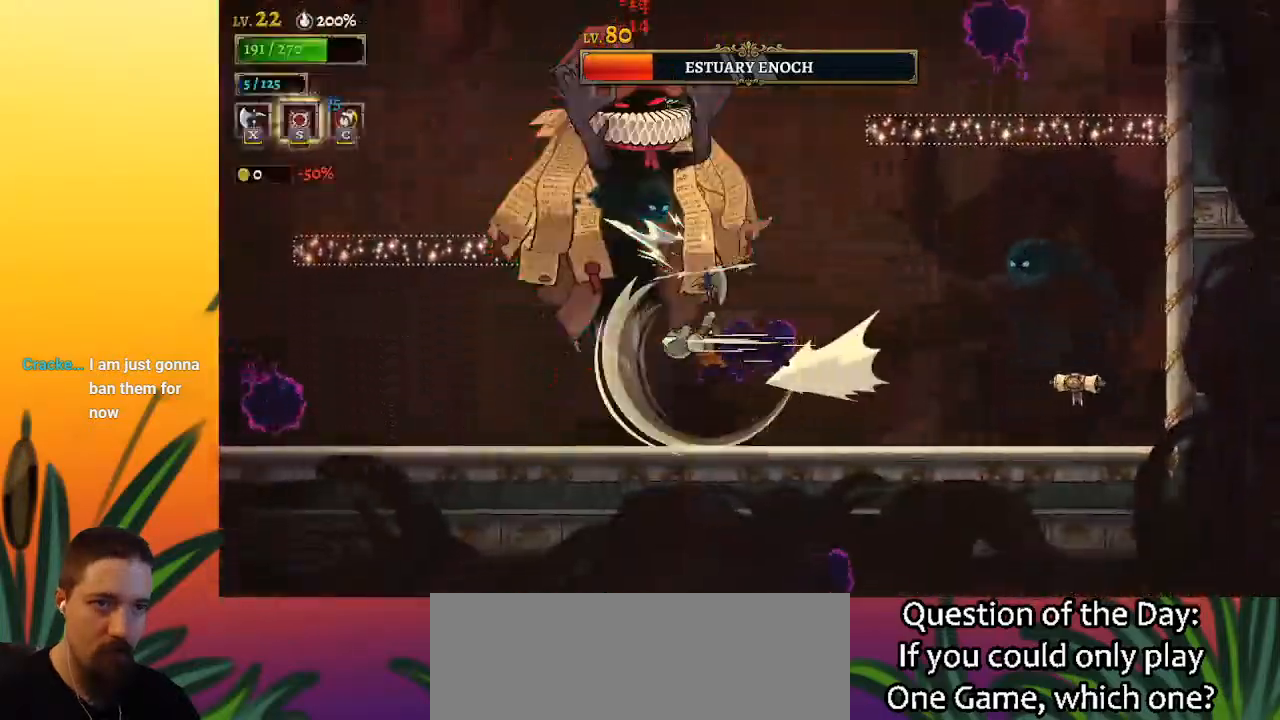
{"keys": ["down", "left"], "events": [[367, "a", "up"], [367, "left", "down"], [417, "down", "down"]]}
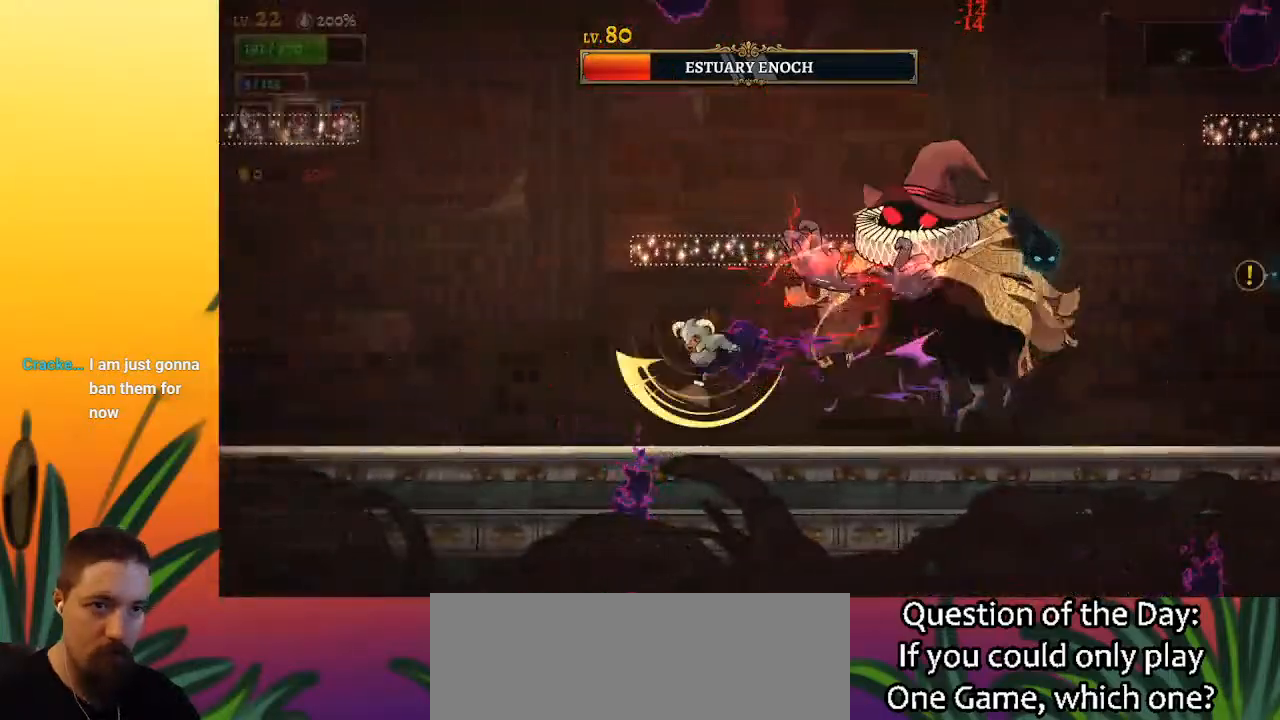
{"keys": ["right", "x"], "events": [[17, "down", "up"], [17, "left", "up"], [67, "left", "down"], [383, "left", "up"], [383, "right", "down"], [433, "x", "down"]]}
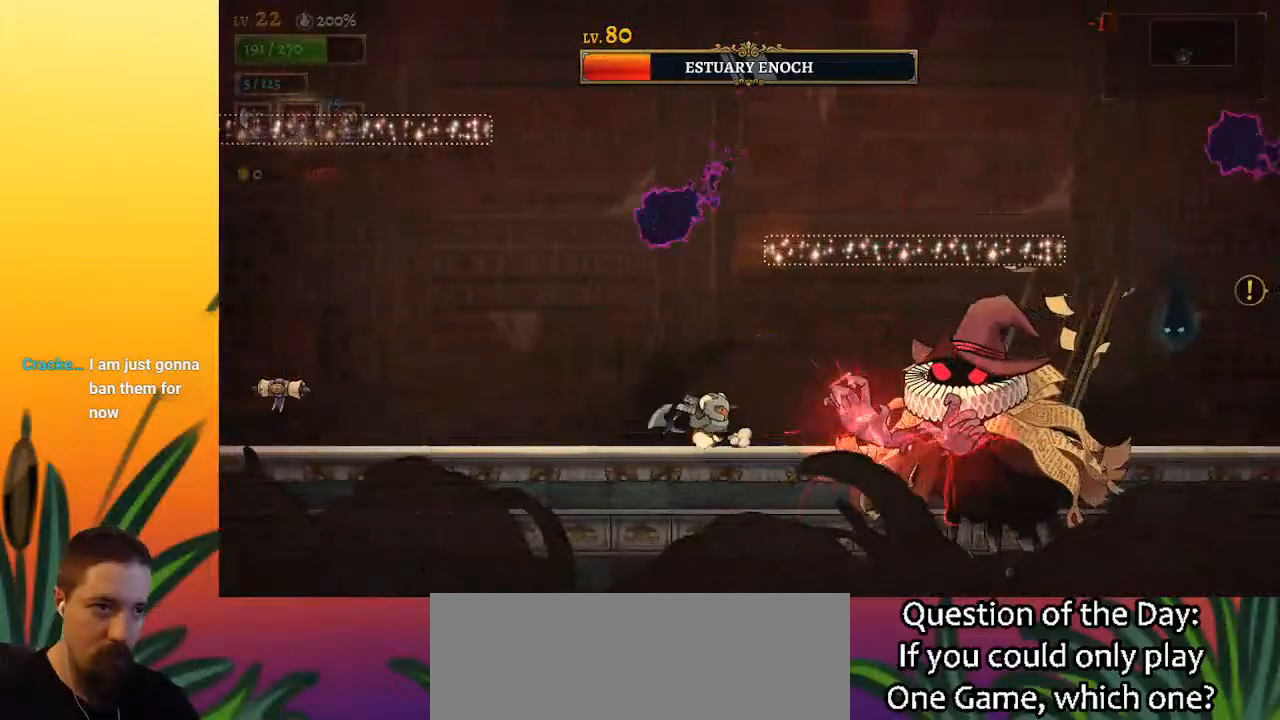
{"keys": [], "events": [[33, "right", "up"], [33, "x", "up"]]}
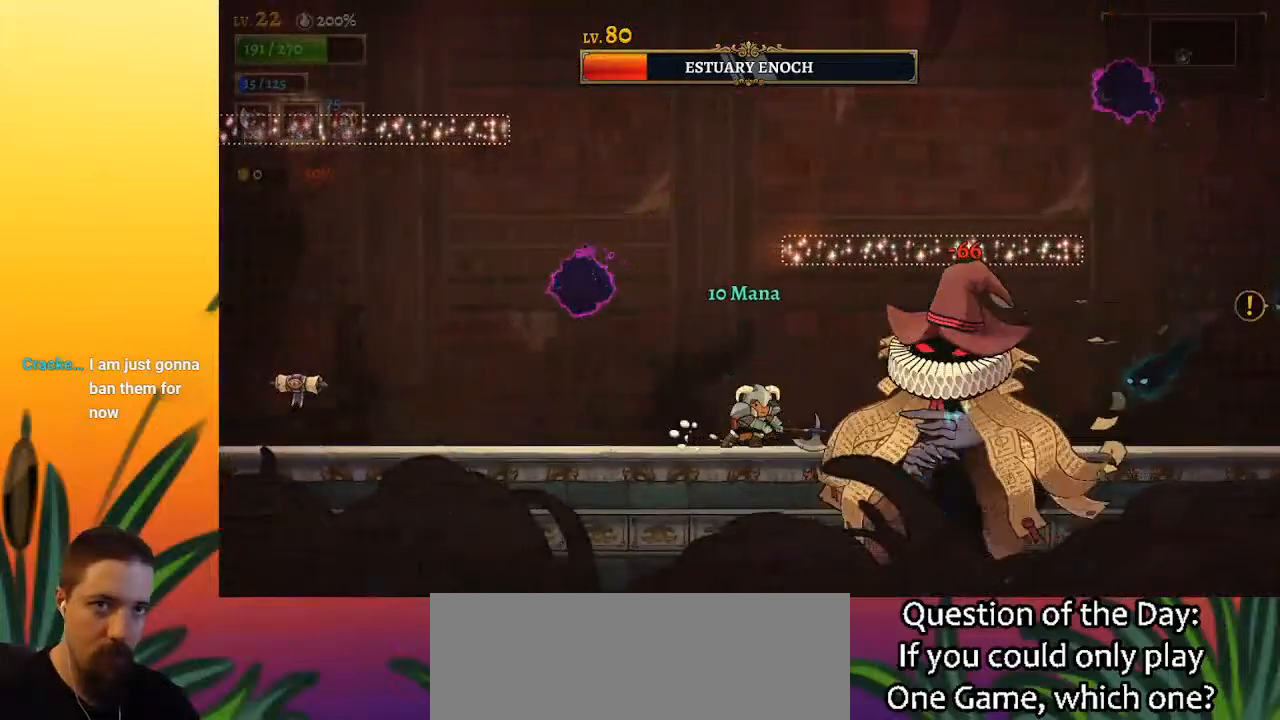
{"keys": [], "events": [[83, "x", "down"], [183, "x", "up"]]}
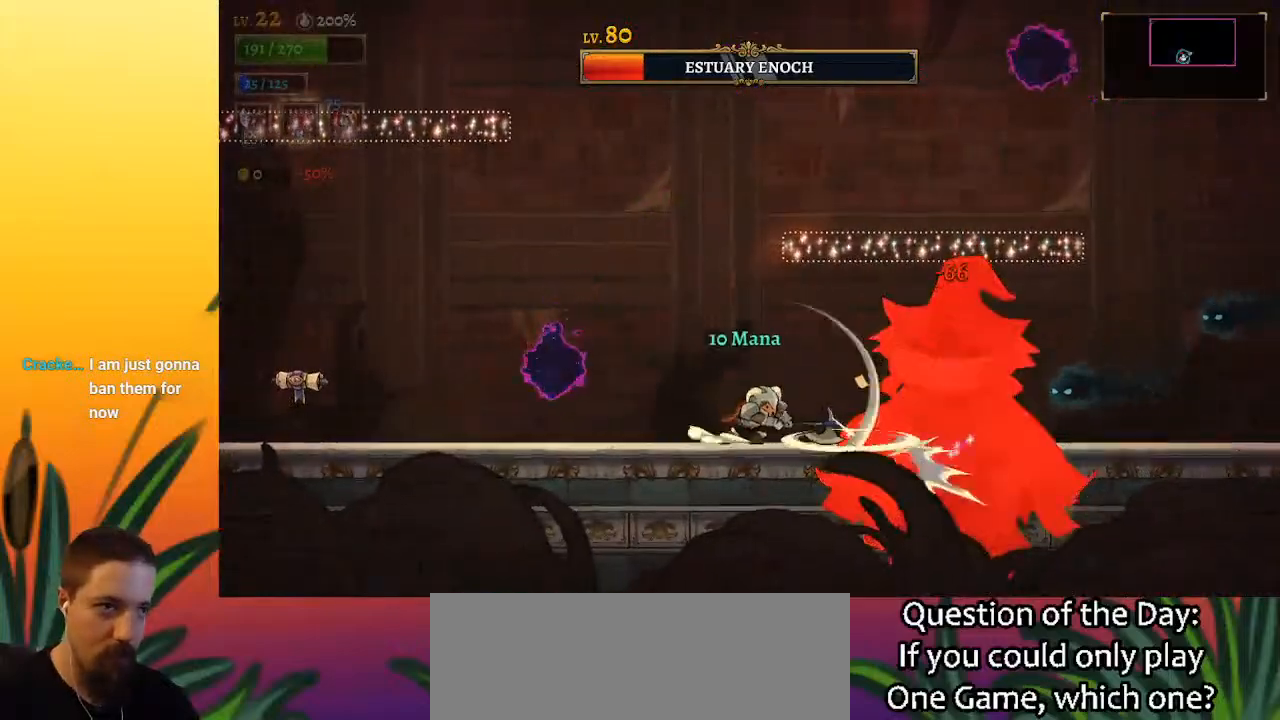
{"keys": [], "events": [[333, "x", "down"], [433, "x", "up"]]}
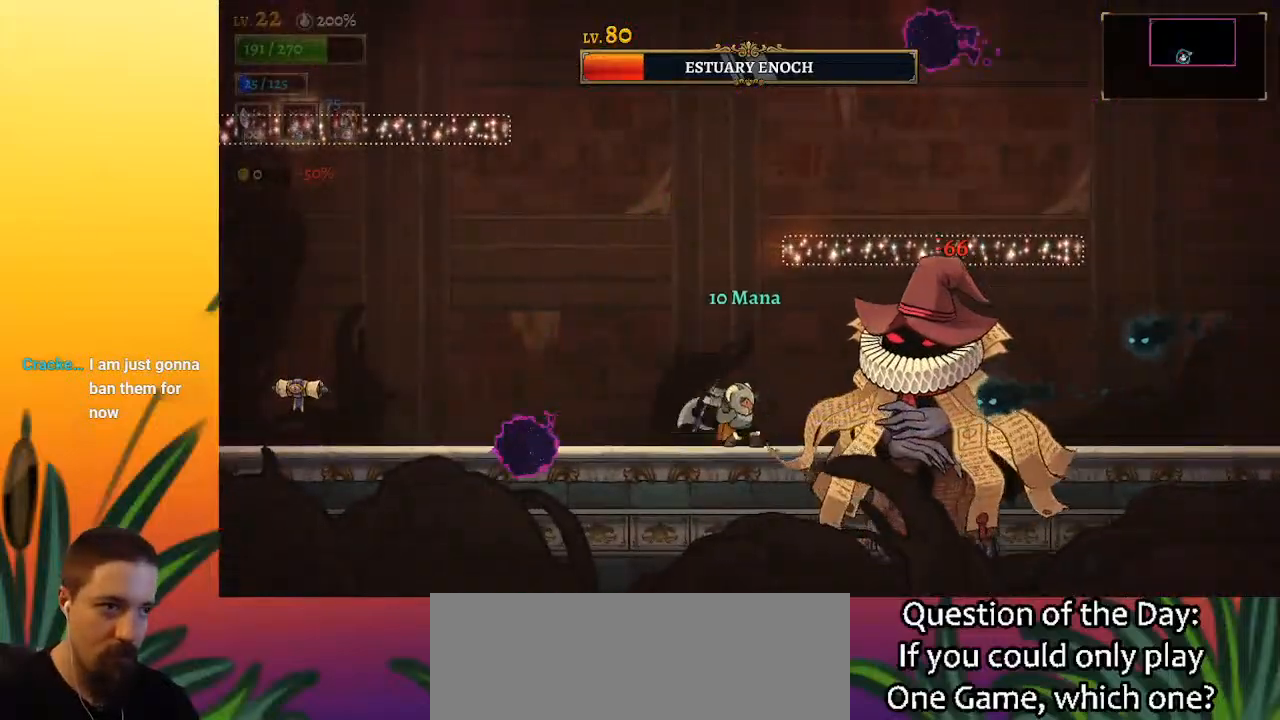
{"keys": ["left"], "events": [[350, "left", "down"]]}
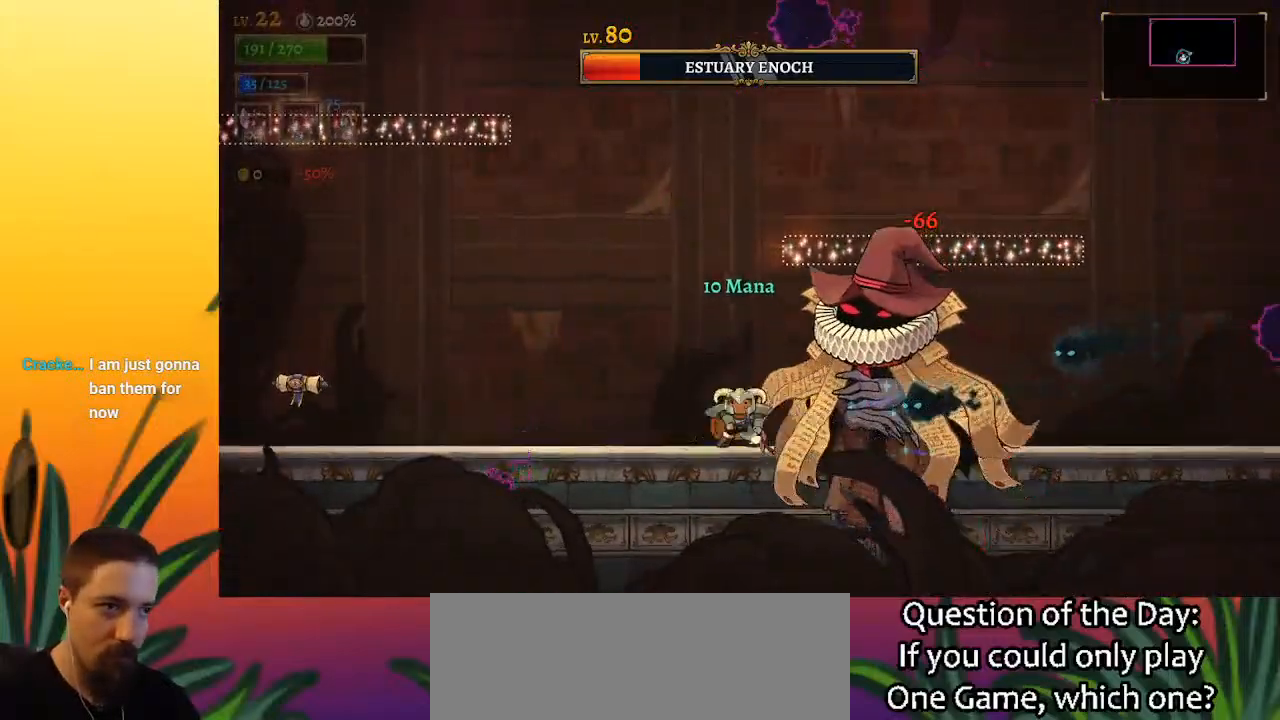
{"keys": [], "events": [[367, "left", "up"], [367, "right", "down"], [417, "x", "down"], [467, "right", "up"], [467, "x", "up"]]}
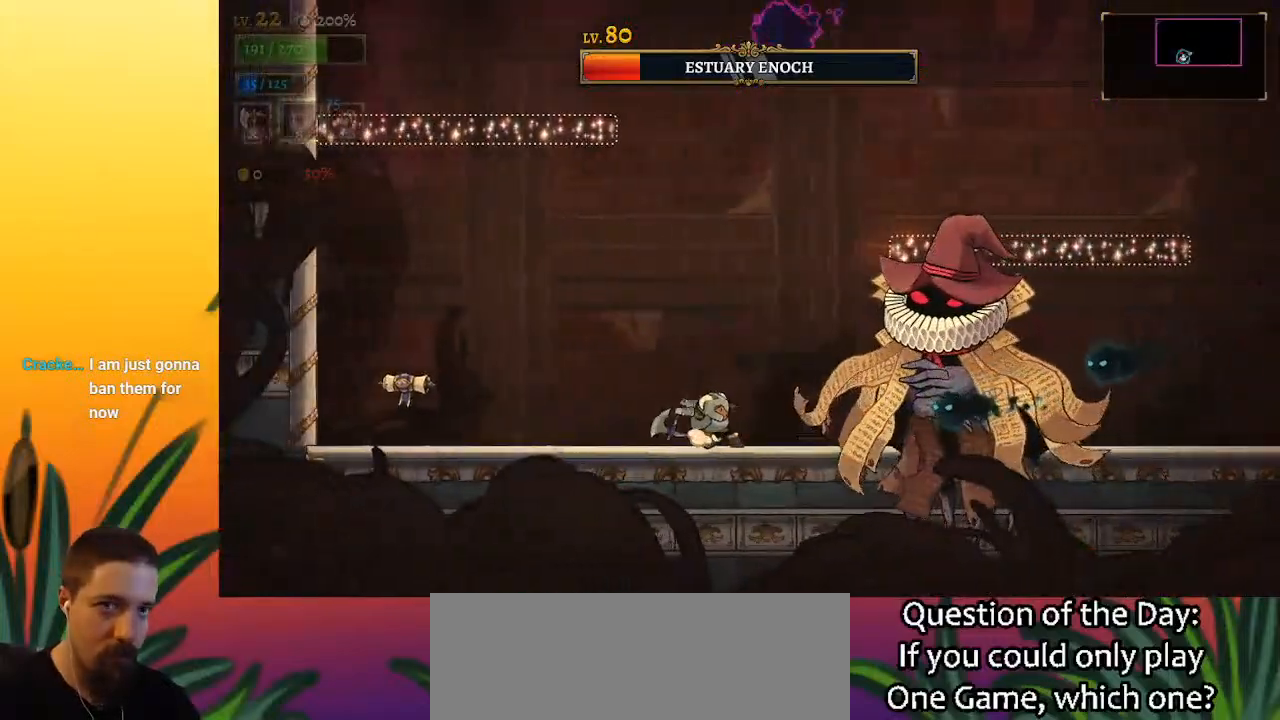
{"keys": [], "events": []}
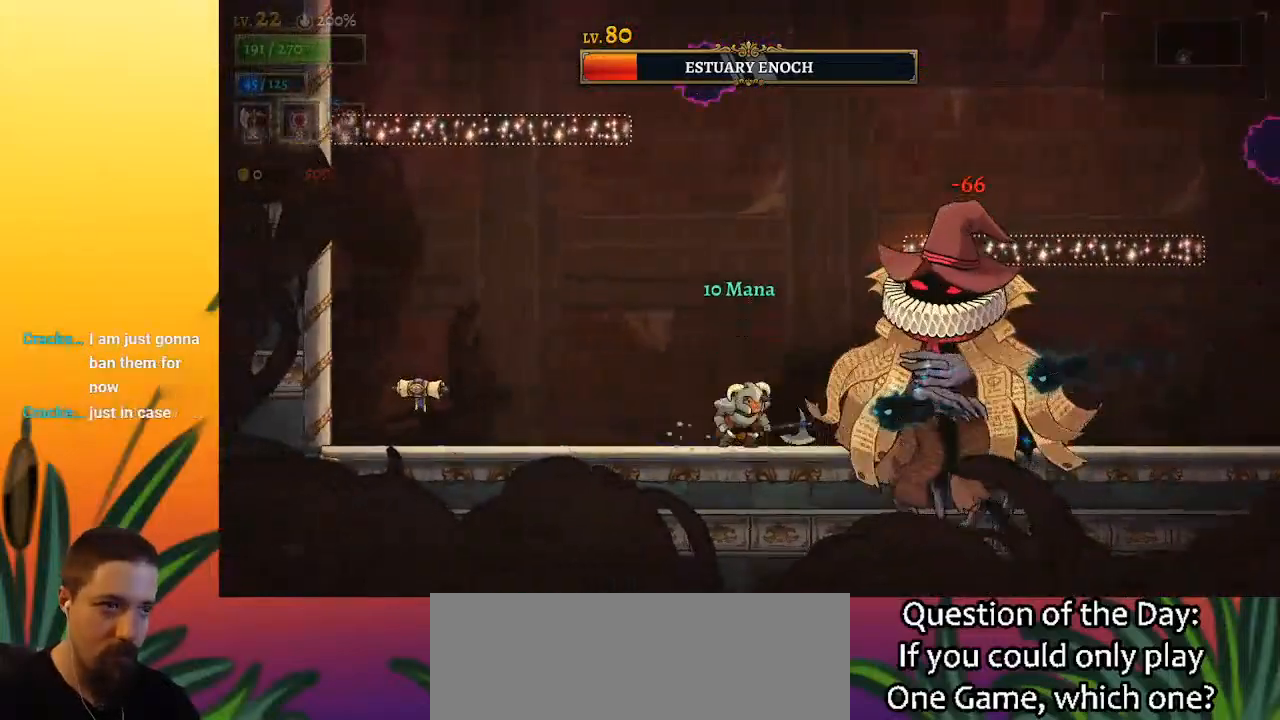
{"keys": [], "events": [[67, "x", "down"], [217, "x", "up"]]}
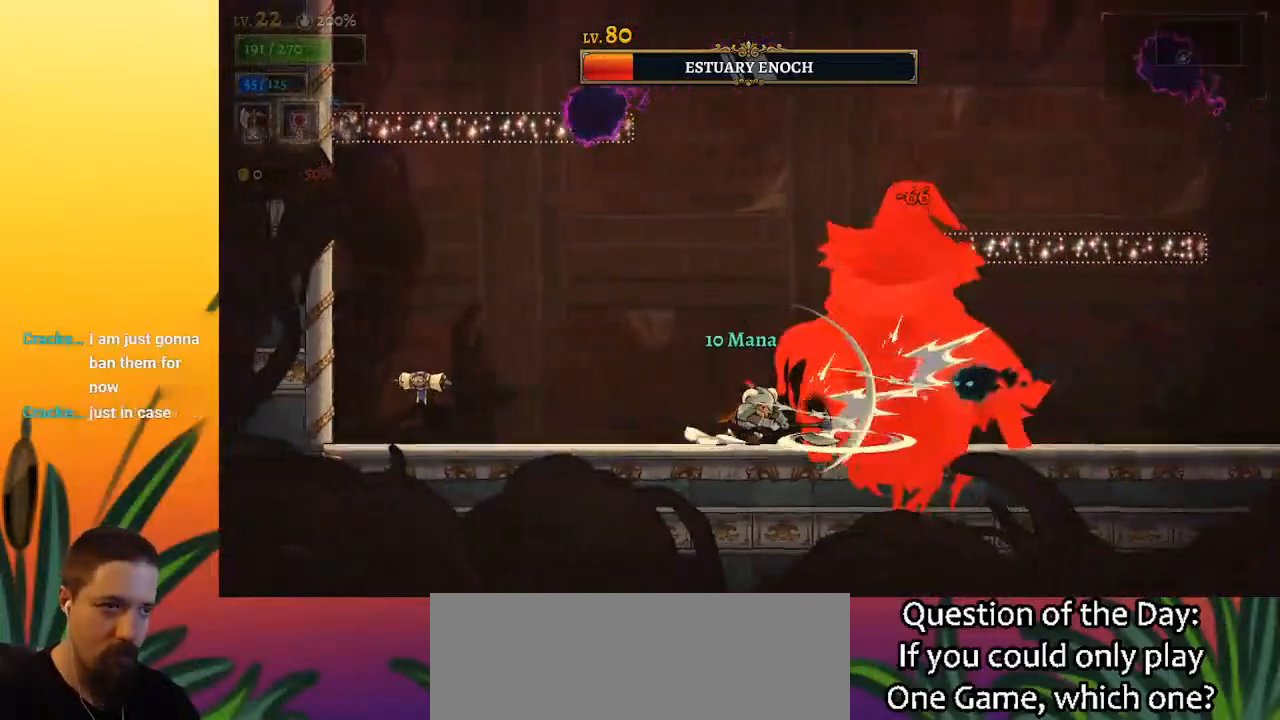
{"keys": ["left"], "events": [[83, "left", "down"]]}
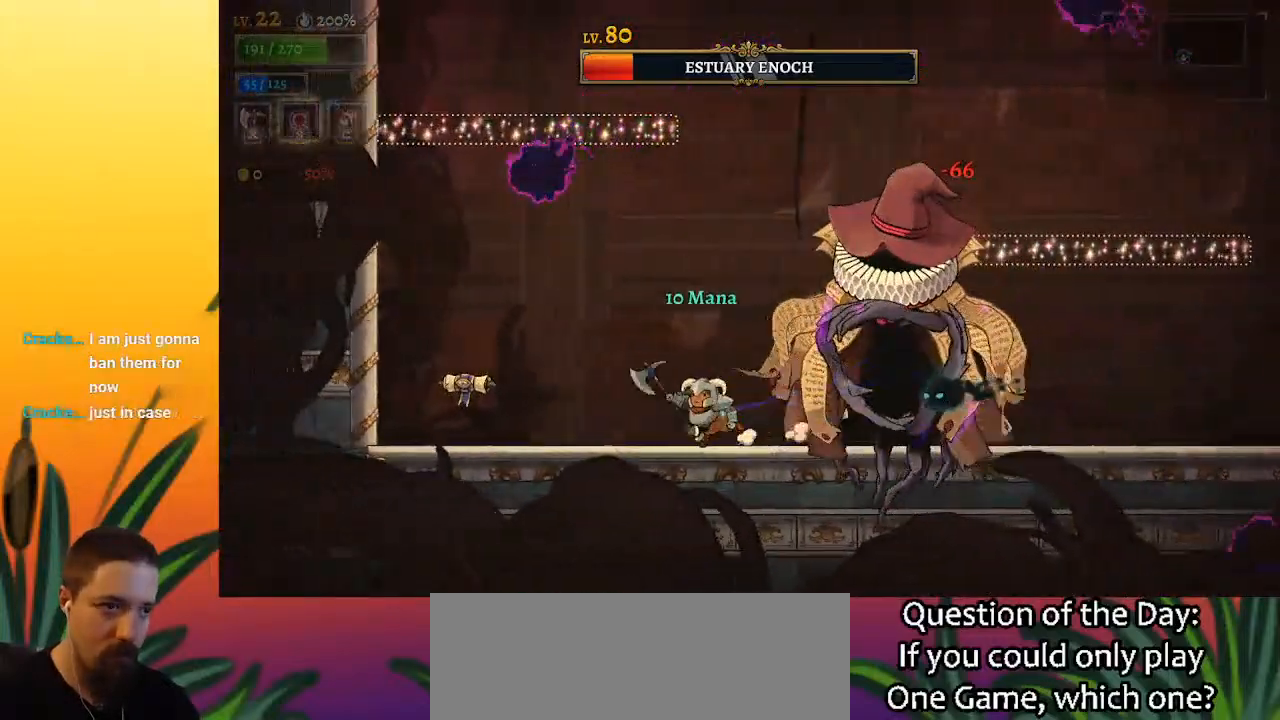
{"keys": [], "events": [[100, "left", "up"], [100, "right", "down"], [150, "x", "down"], [200, "right", "up"], [200, "x", "up"]]}
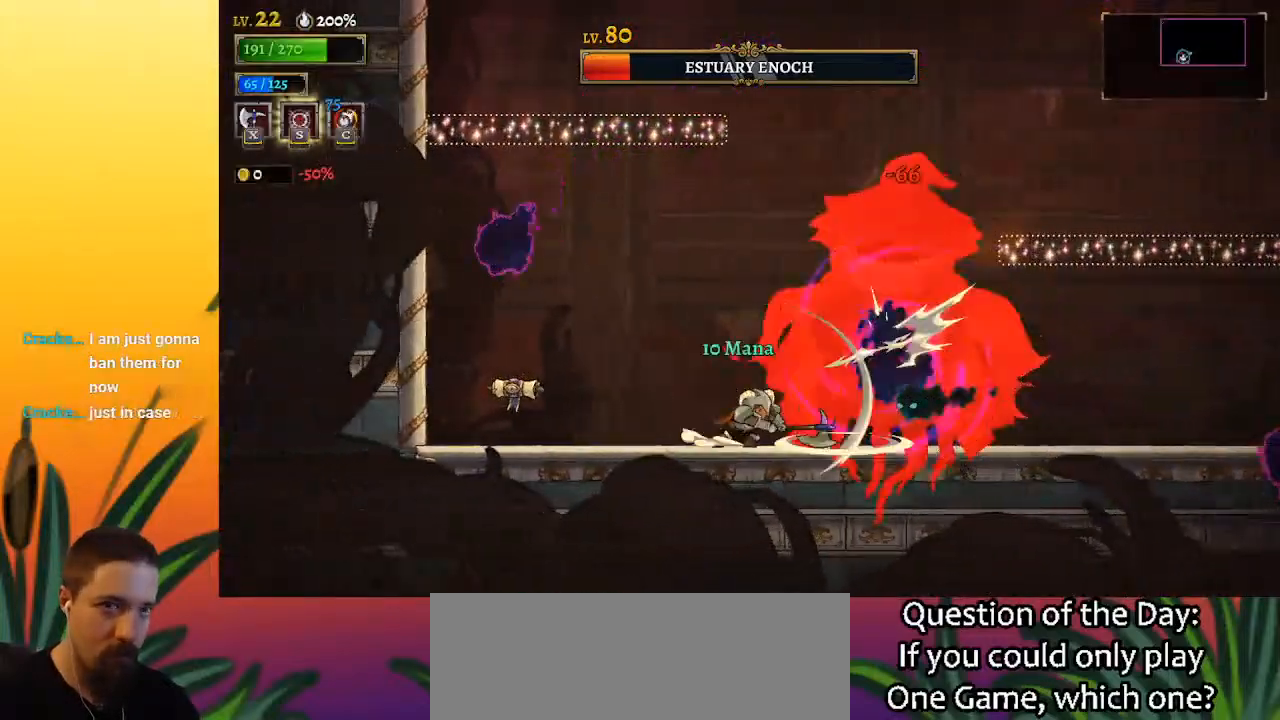
{"keys": ["x", "z"], "events": [[217, "left", "down"], [400, "z", "down"], [450, "x", "down"], [483, "left", "up"]]}
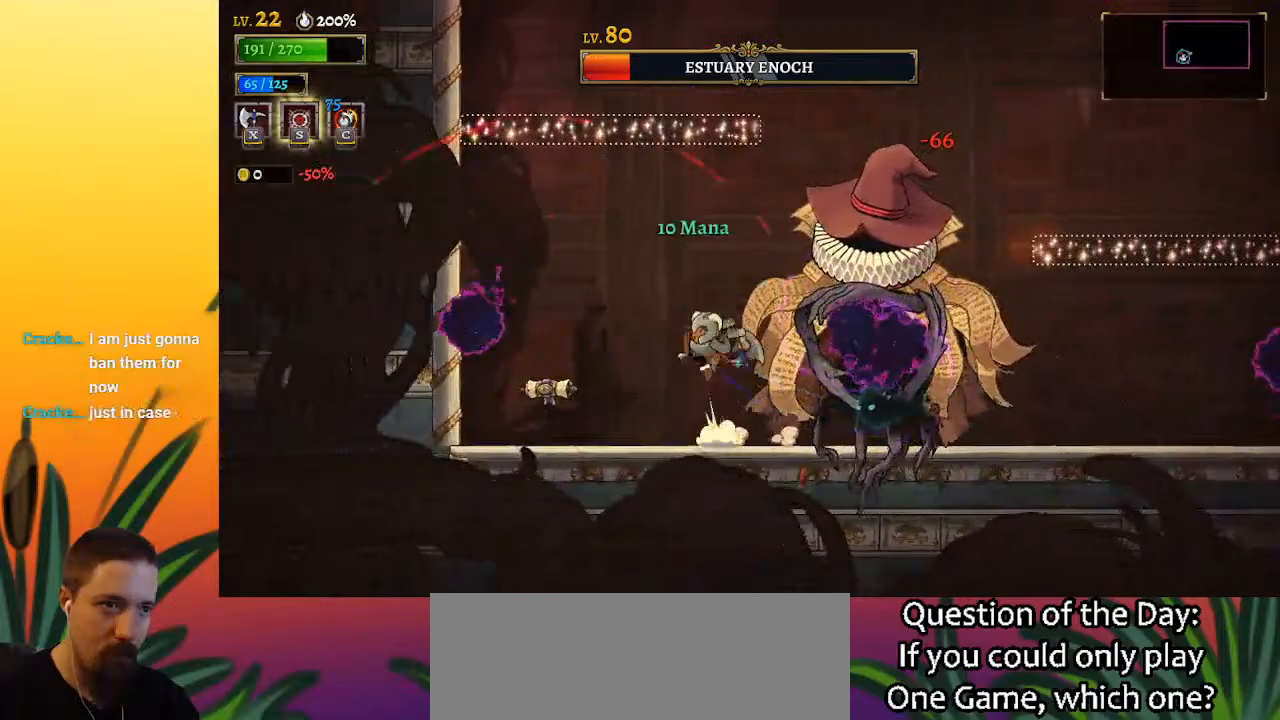
{"keys": ["z"], "events": [[267, "right", "down"], [317, "right", "up"], [367, "x", "up"], [367, "z", "up"], [467, "z", "down"]]}
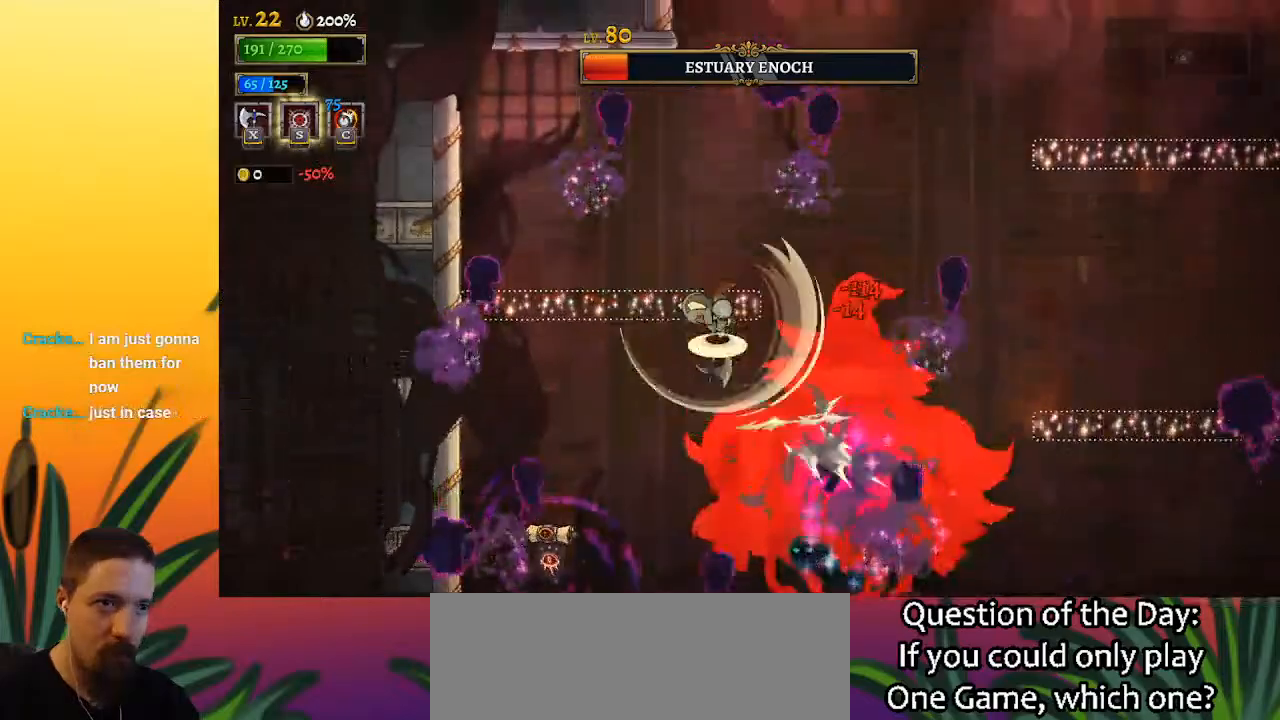
{"keys": [], "events": [[50, "right", "down"], [200, "d", "down"], [233, "z", "up"], [383, "d", "up"], [450, "right", "up"]]}
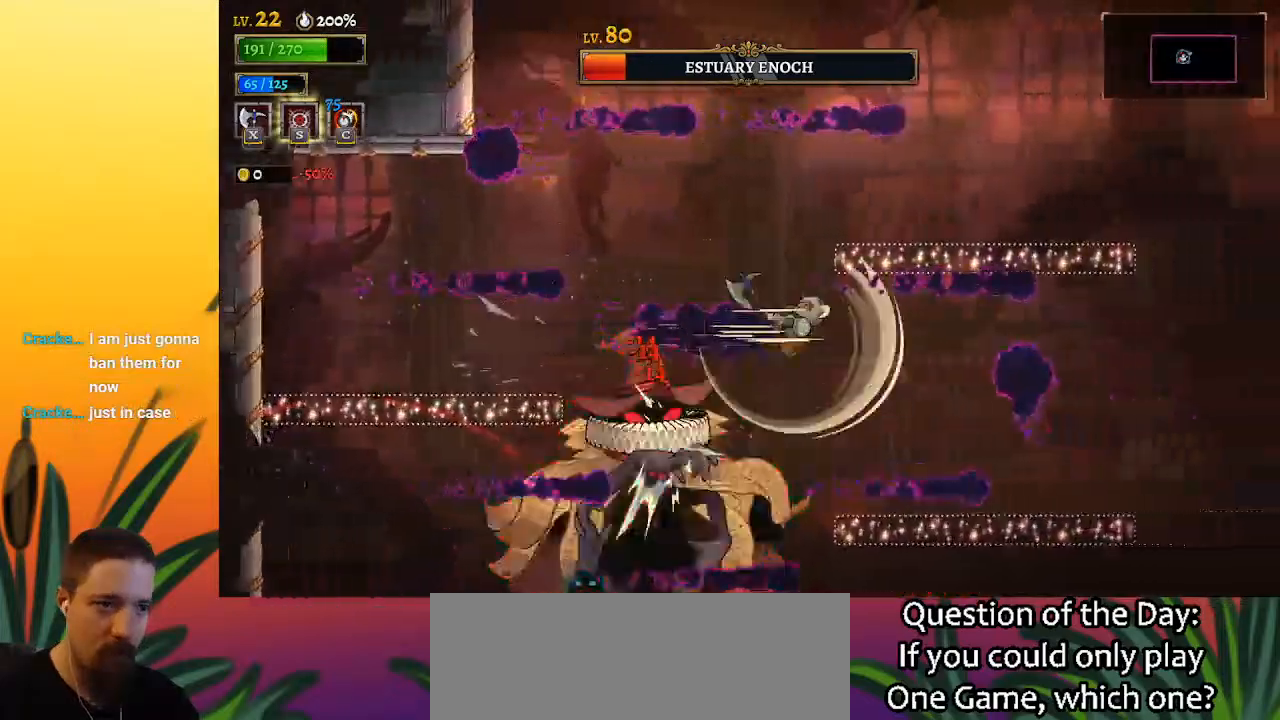
{"keys": [], "events": []}
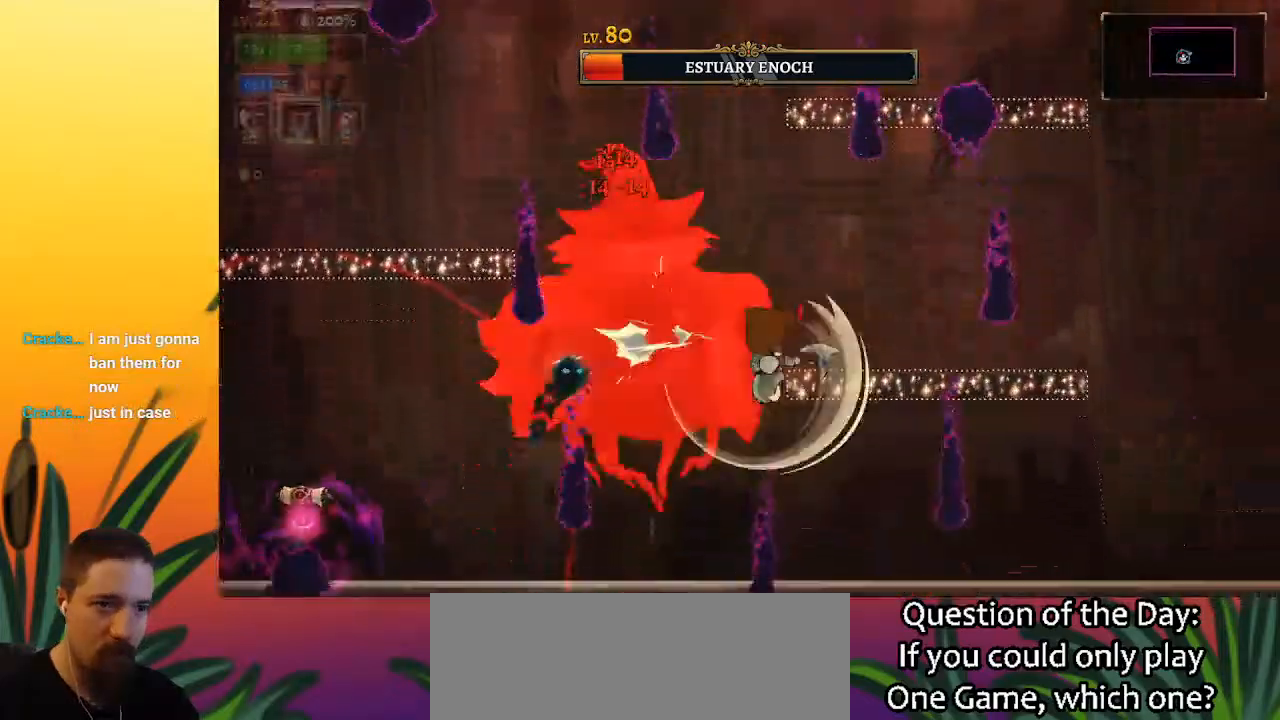
{"keys": [], "events": [[50, "right", "down"], [150, "right", "up"]]}
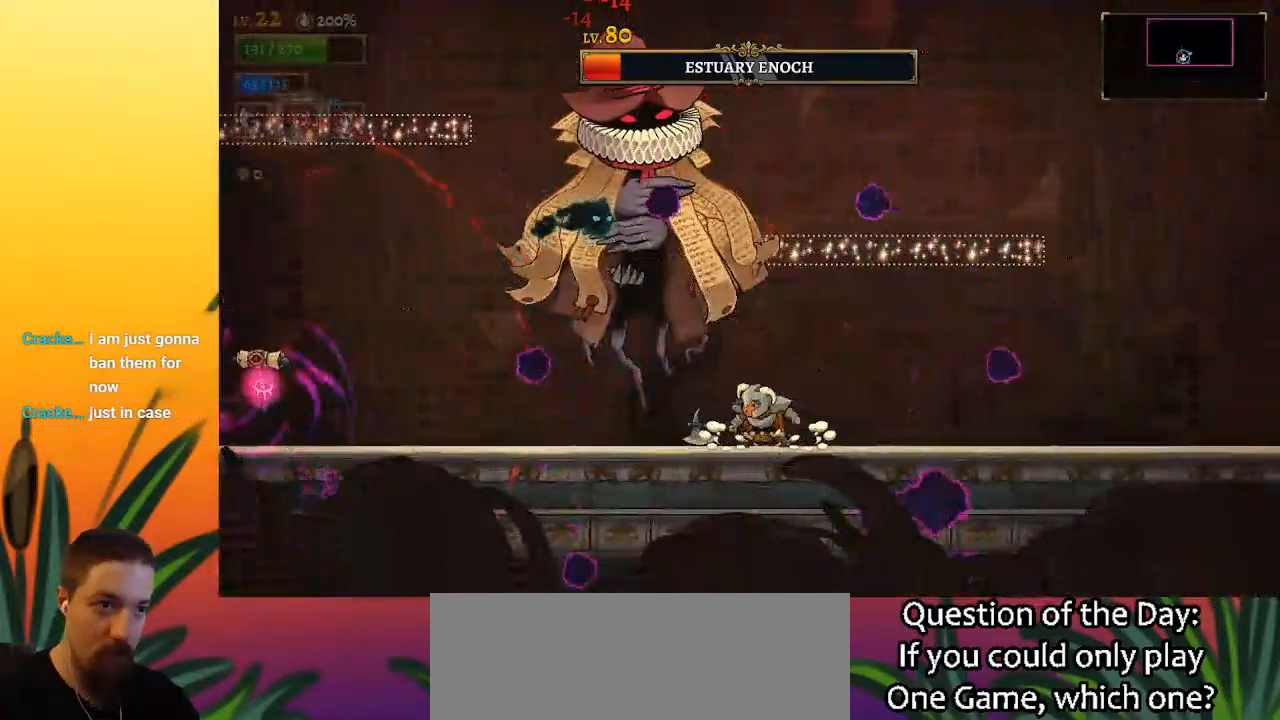
{"keys": [], "events": [[167, "x", "down"], [250, "x", "up"]]}
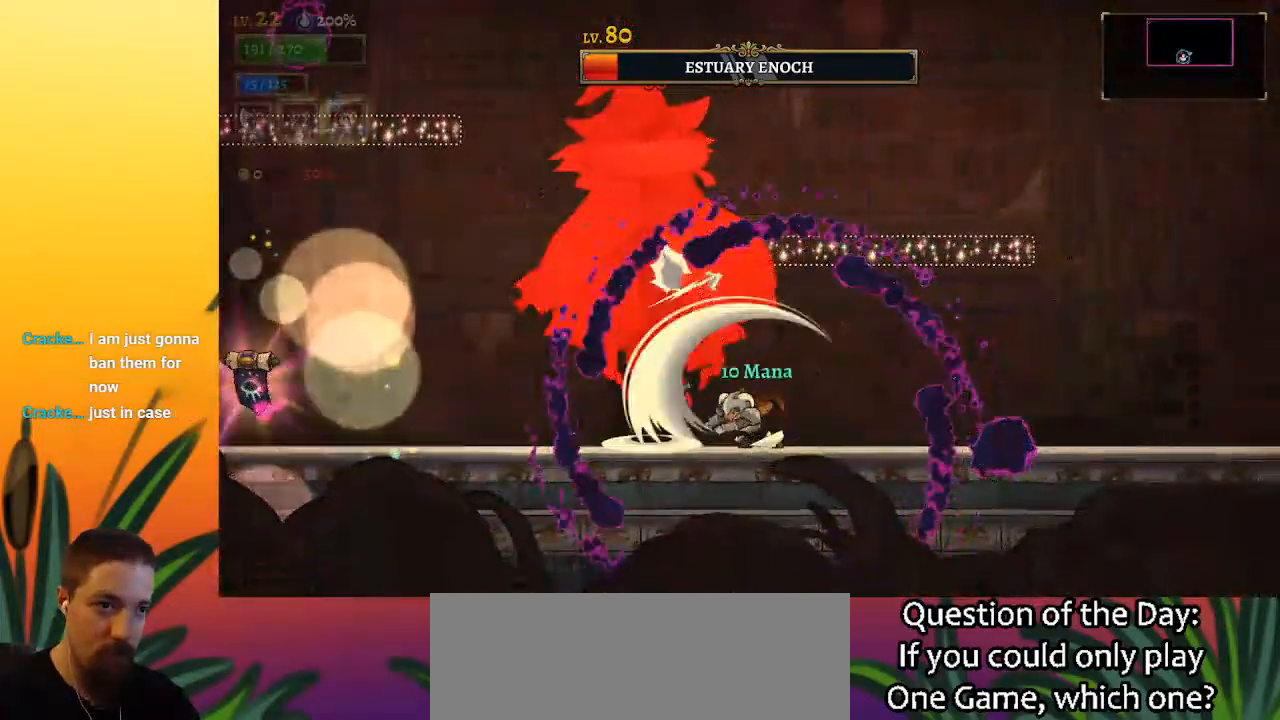
{"keys": ["d"], "events": [[317, "d", "down"]]}
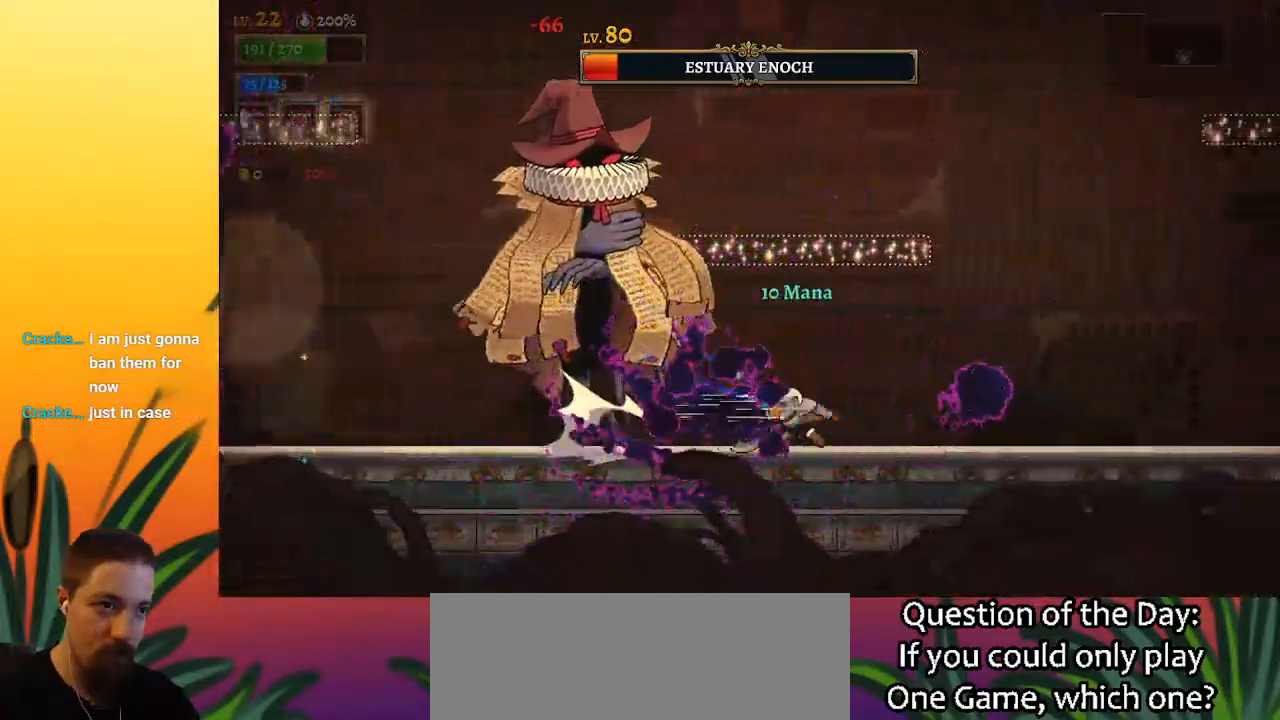
{"keys": [], "events": [[183, "d", "up"], [183, "left", "down"], [417, "x", "down"], [450, "left", "up"], [500, "x", "up"]]}
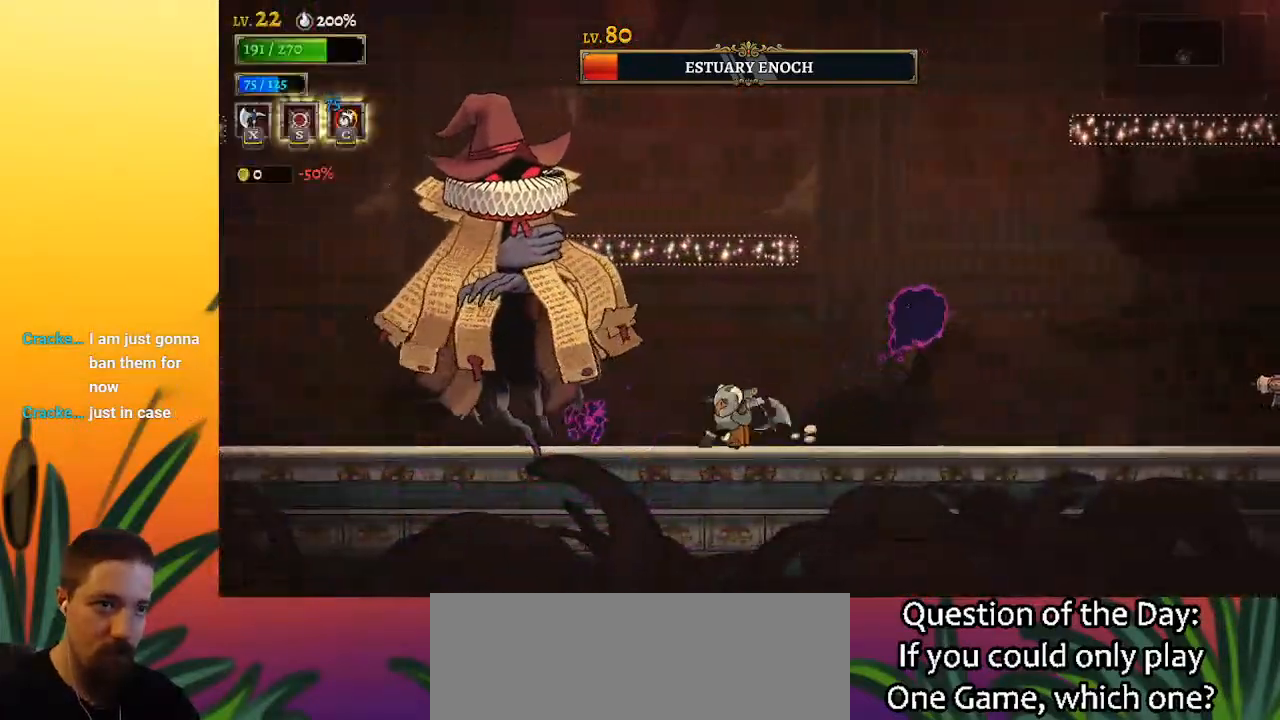
{"keys": [], "events": []}
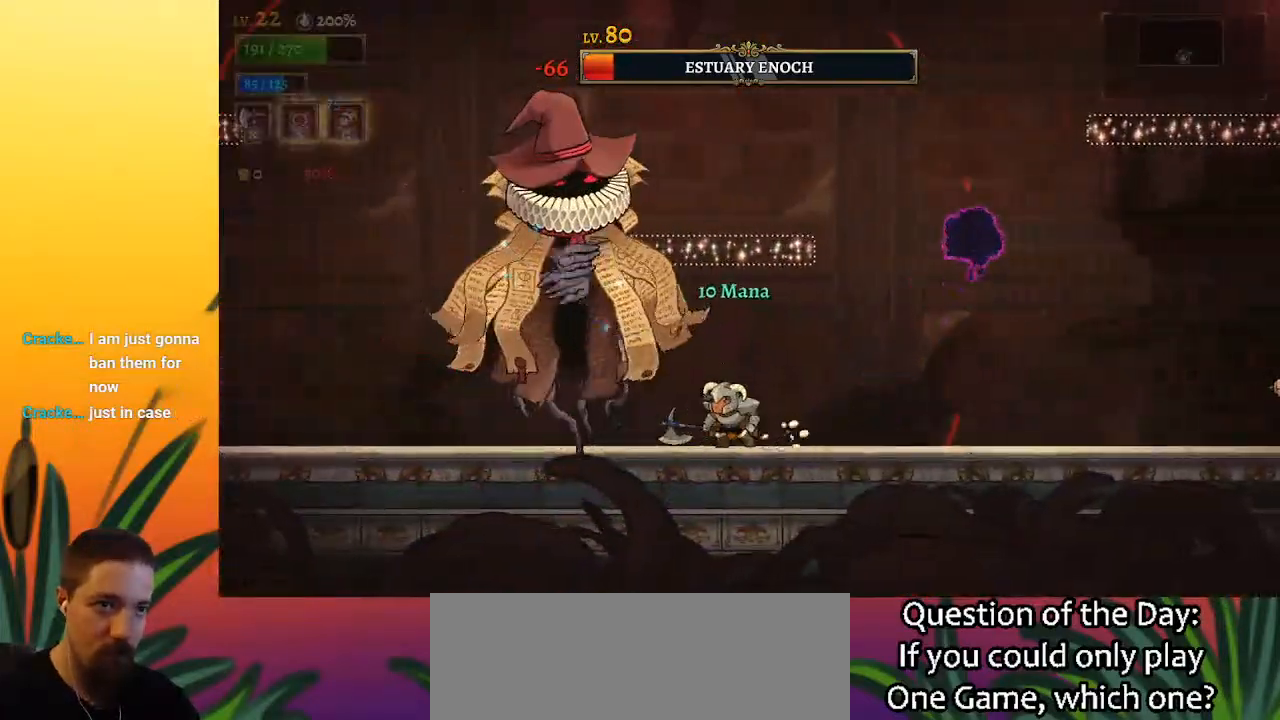
{"keys": [], "events": [[100, "x", "down"], [150, "x", "up"]]}
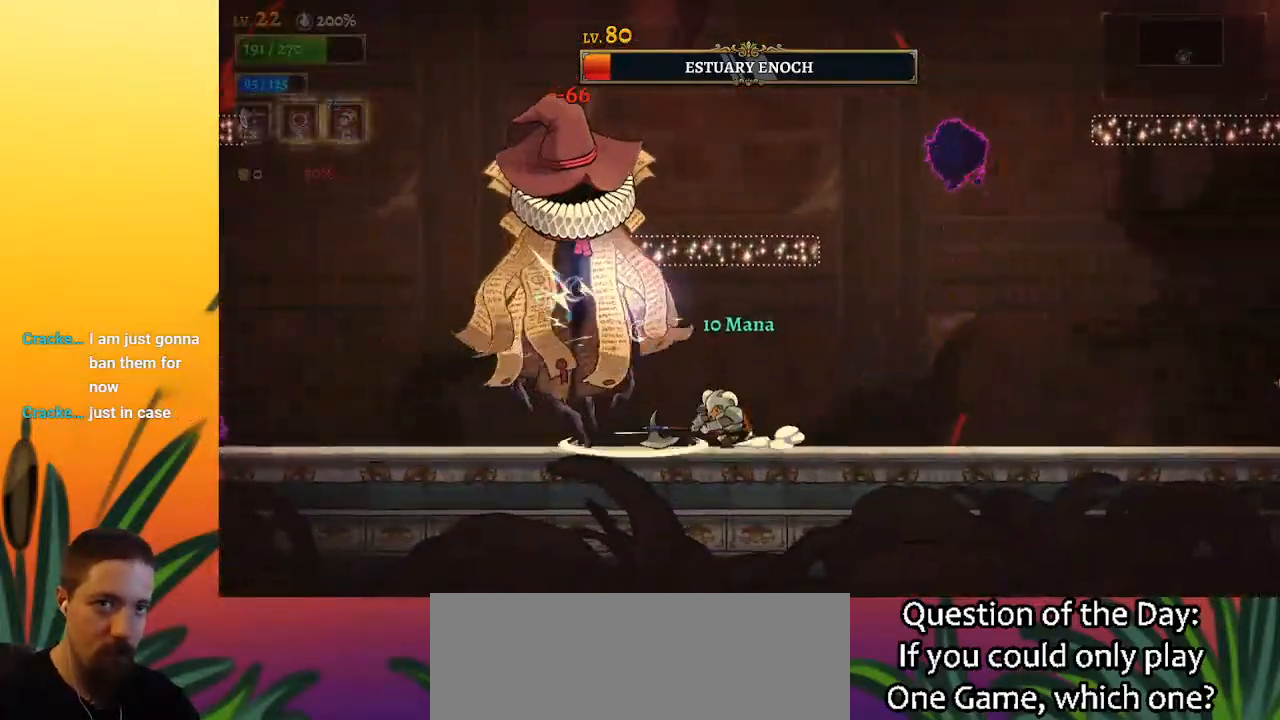
{"keys": ["d", "right"], "events": [[183, "c", "down"], [267, "c", "up"], [367, "right", "down"], [417, "d", "down"]]}
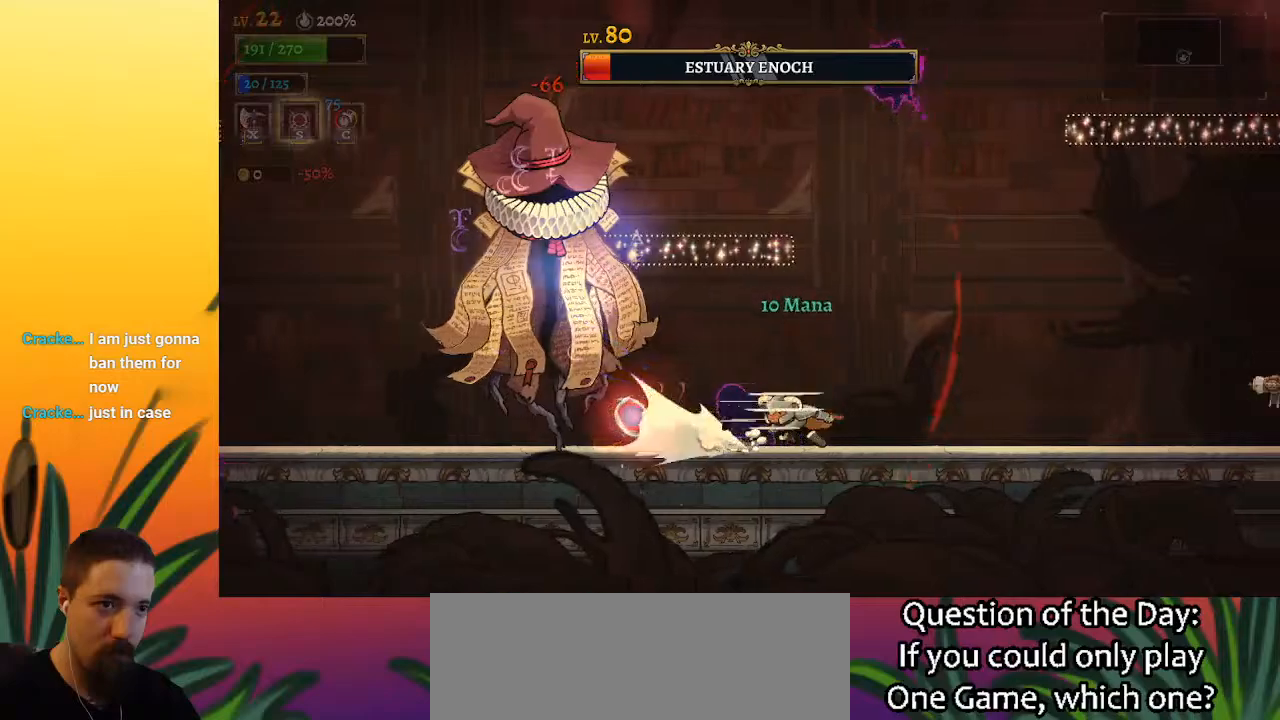
{"keys": ["right"], "events": [[283, "d", "up"]]}